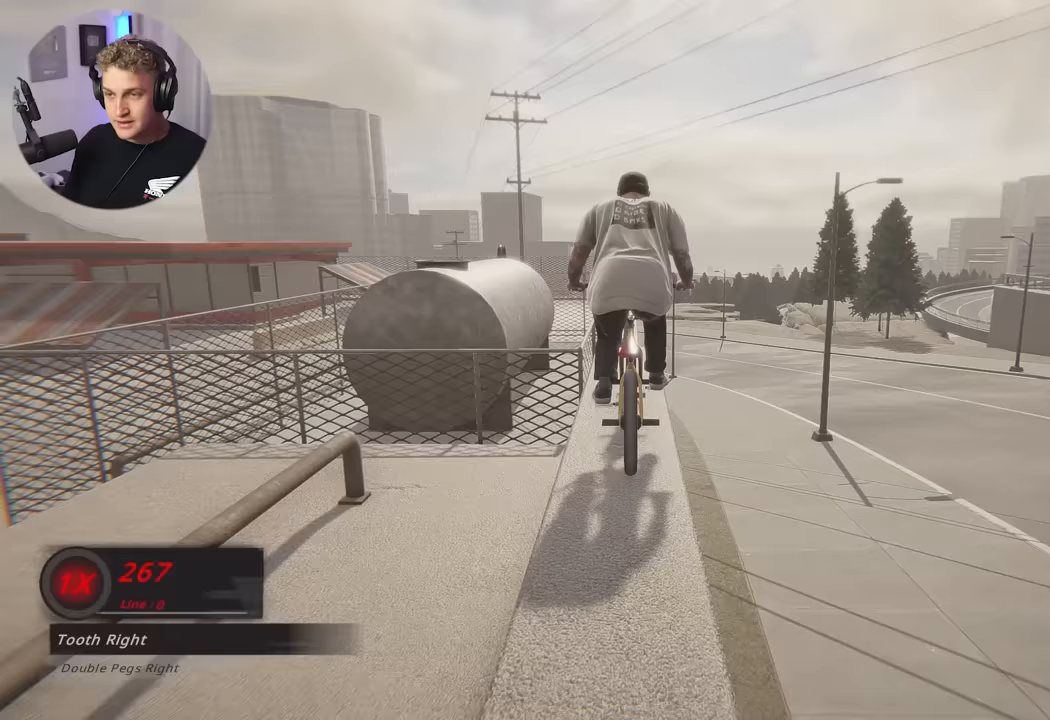
Gameplay with a controller (Xbox layout); each line is a JSON object with the inputs held at the frame after it. "events" lists button and stick changes between this image and that frame as [ms after this image, input, new state], when the widget could be followed in between.
{"buttons": [], "left_stick": "center", "right_stick": "center", "events": [[117, "right_stick", "up"], [183, "right_stick", "center"], [250, "L2", "down"], [250, "R2", "down"], [267, "right_stick", "left"], [367, "right_stick", "center"], [433, "L2", "up"], [433, "R2", "up"]]}
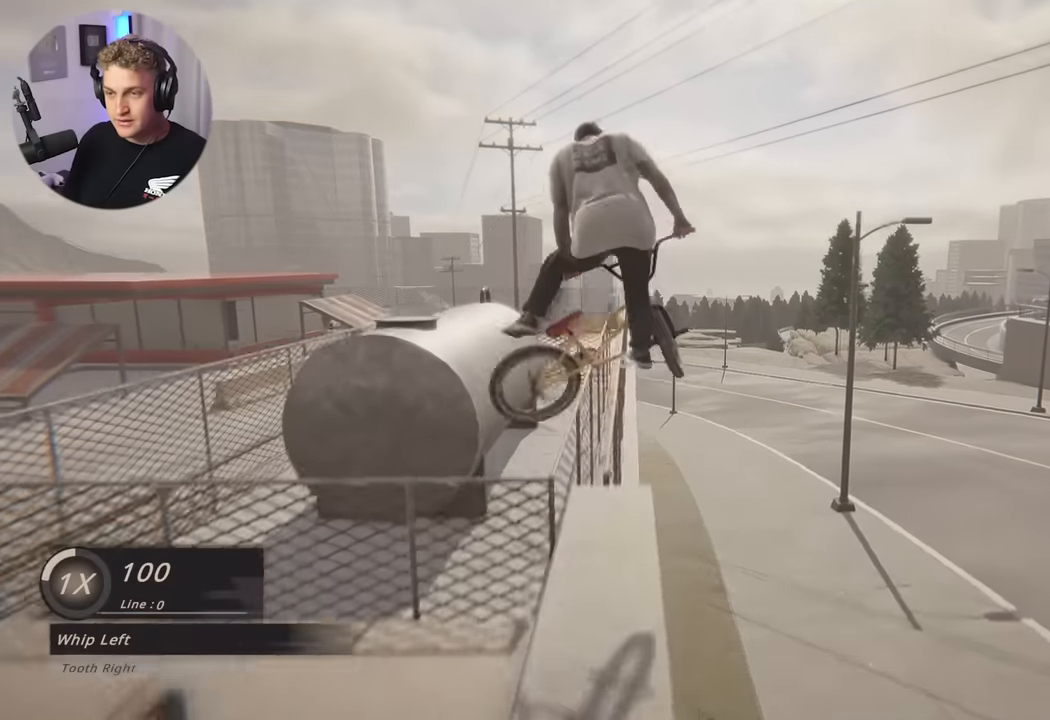
{"buttons": [], "left_stick": "center", "right_stick": "center", "events": []}
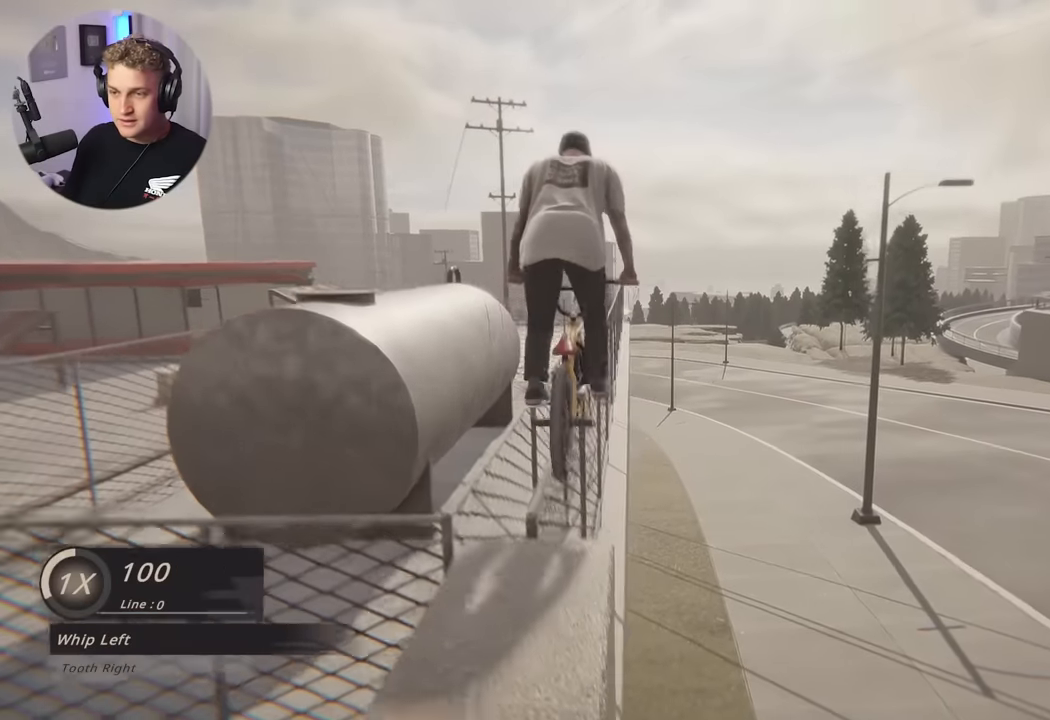
{"buttons": ["L2"], "left_stick": "center", "right_stick": "center", "events": [[167, "L2", "down"], [333, "L2", "up"], [417, "L2", "down"]]}
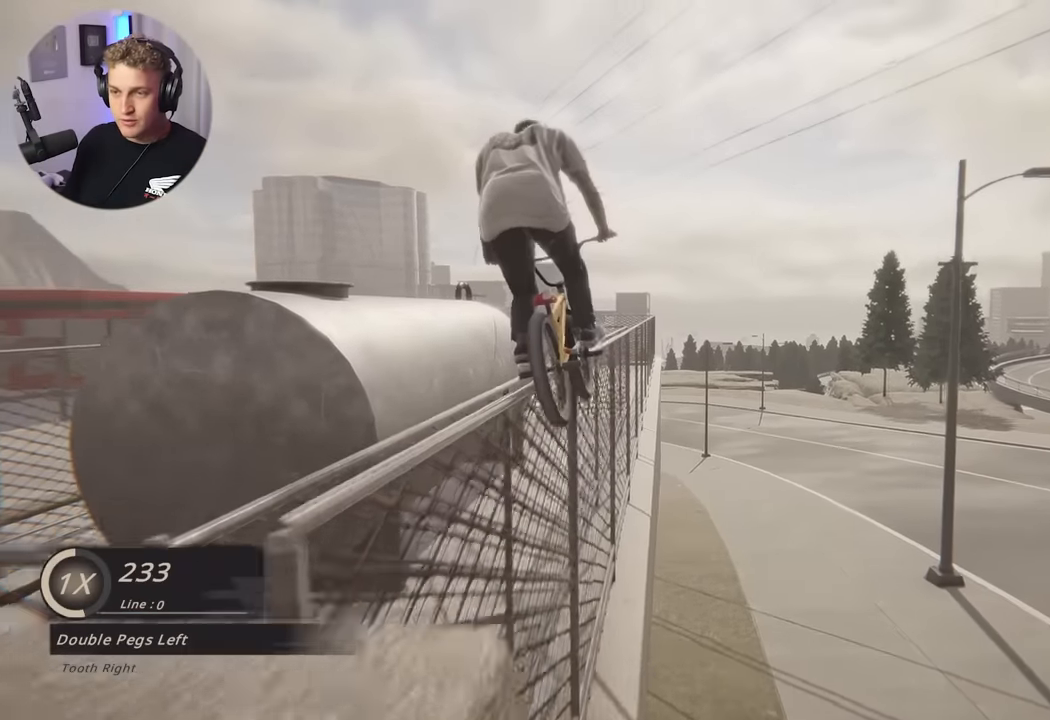
{"buttons": [], "left_stick": "center", "right_stick": "down", "events": [[167, "L2", "up"], [300, "right_stick", "down"]]}
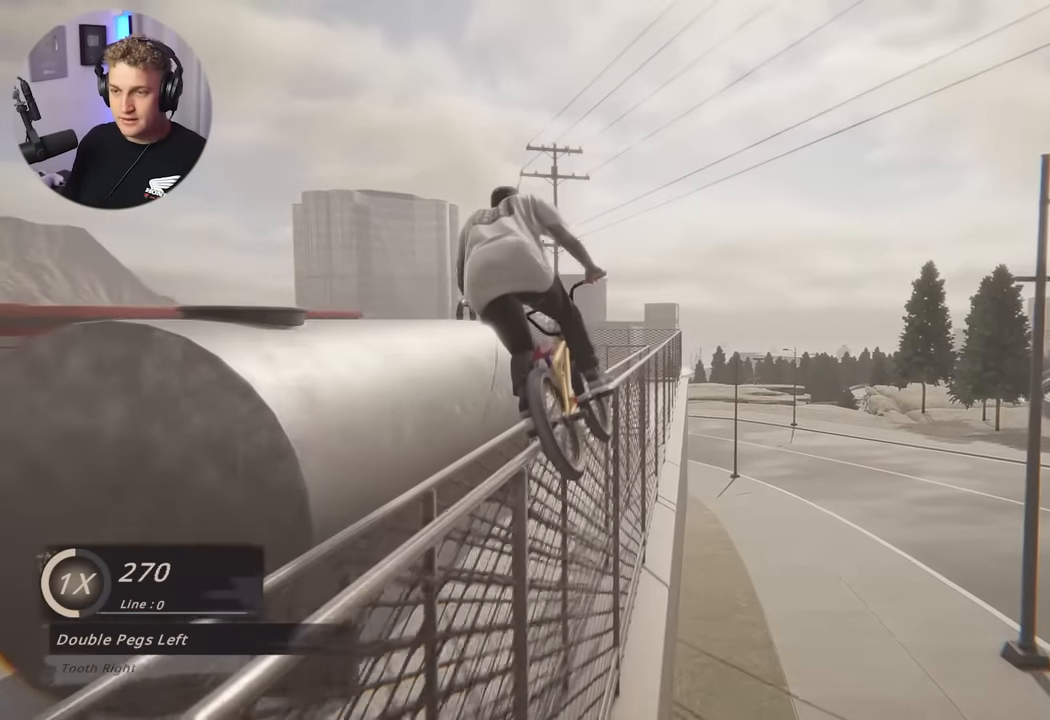
{"buttons": [], "left_stick": "center", "right_stick": "center", "events": [[50, "right_stick", "up"], [117, "right_stick", "center"]]}
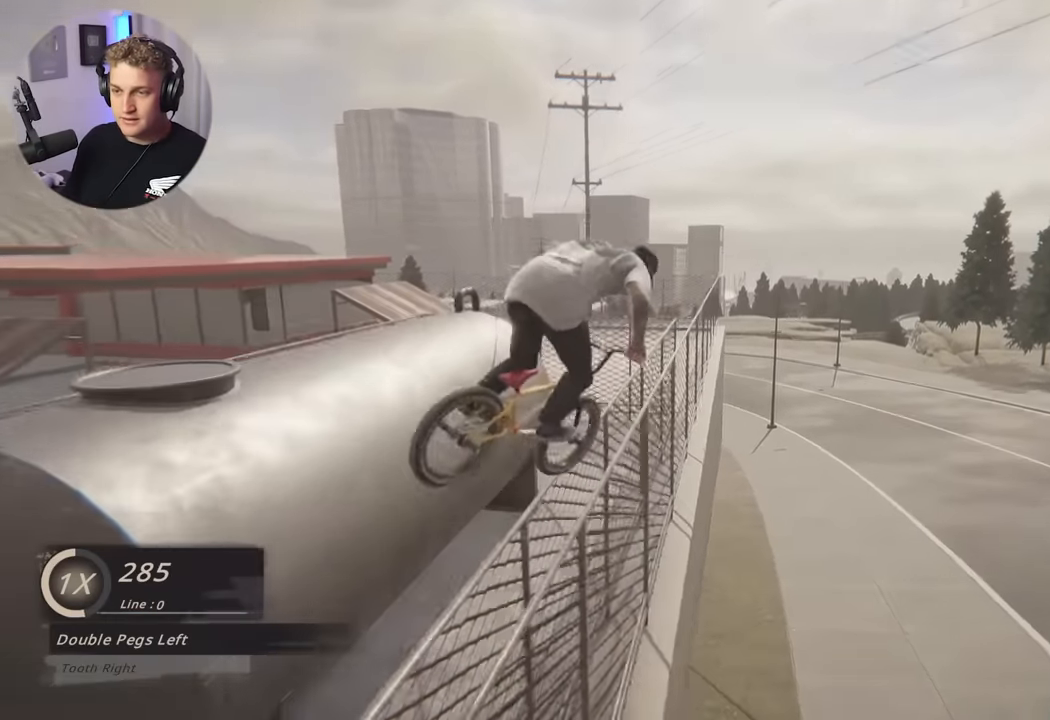
{"buttons": [], "left_stick": "center", "right_stick": "center", "events": []}
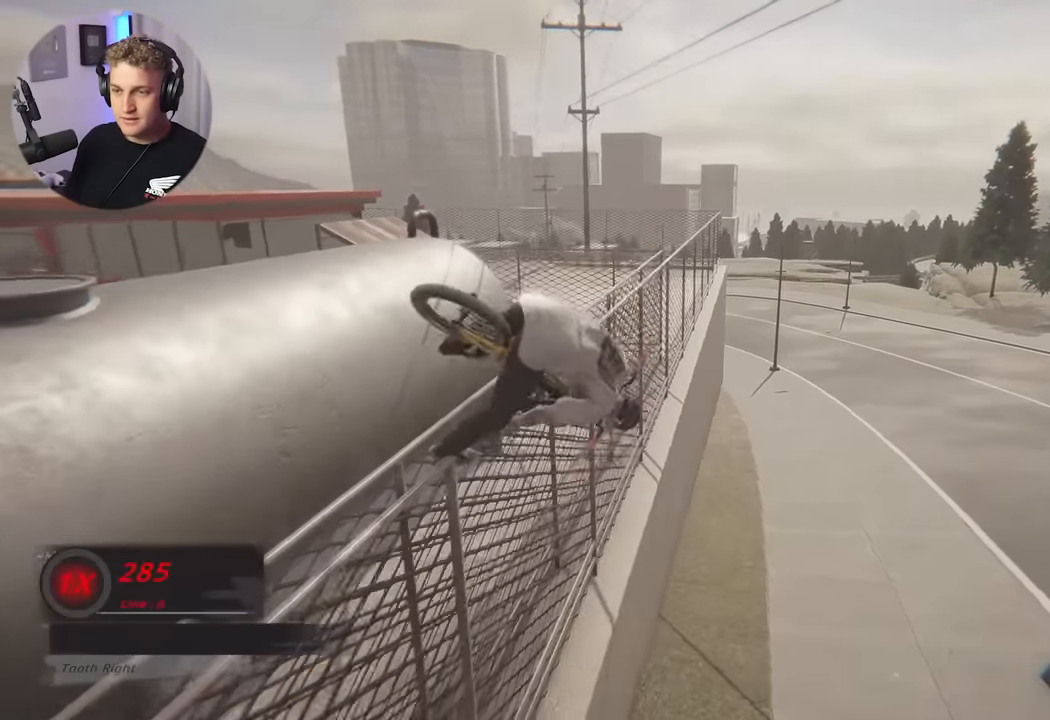
{"buttons": [], "left_stick": "center", "right_stick": "center", "events": []}
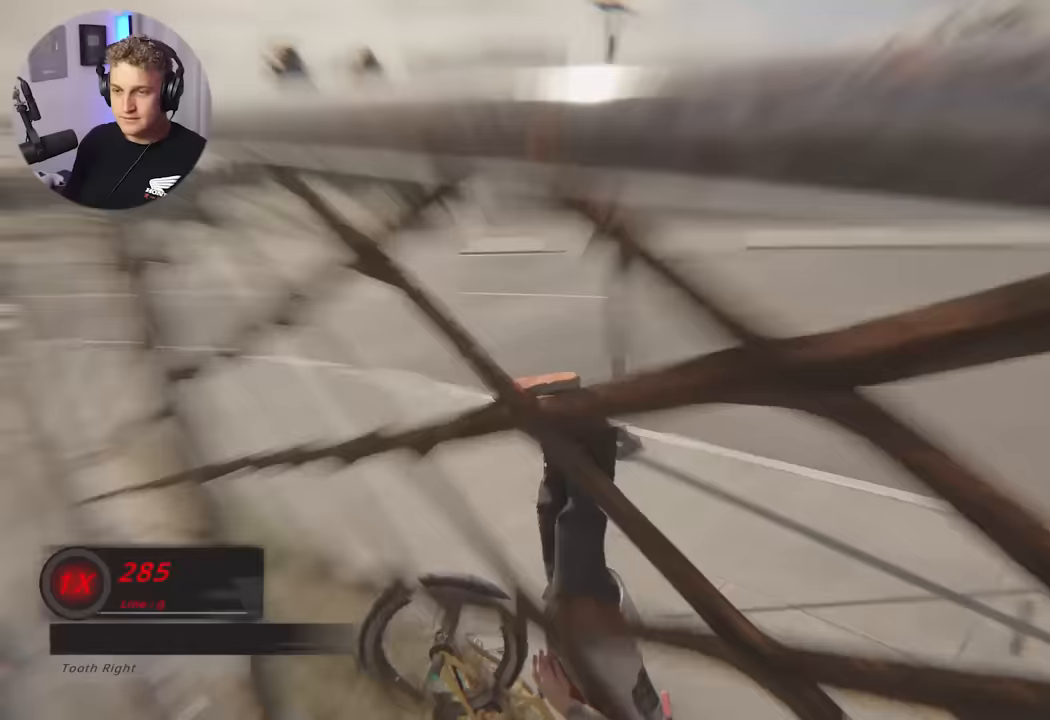
{"buttons": [], "left_stick": "center", "right_stick": "center", "events": []}
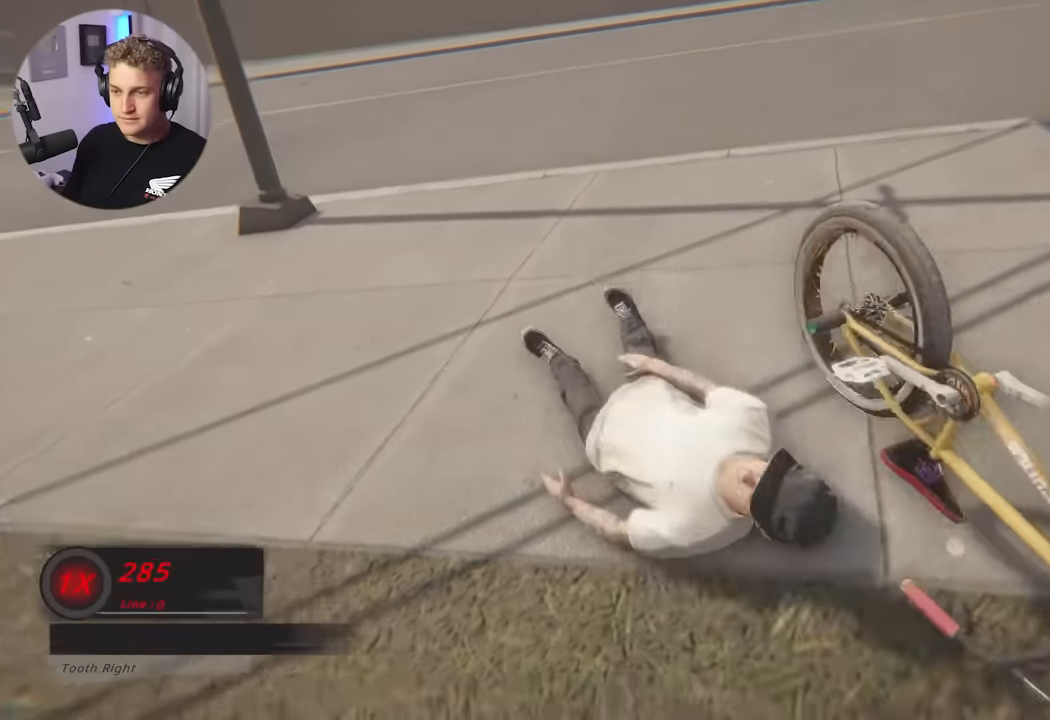
{"buttons": [], "left_stick": "center", "right_stick": "center", "events": []}
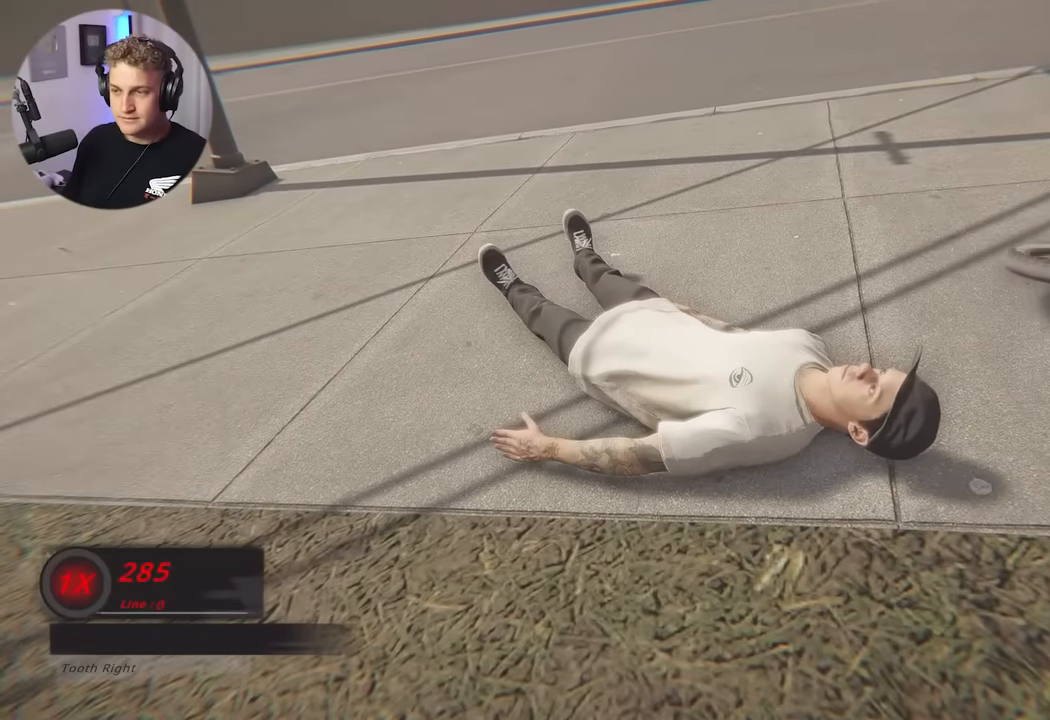
{"buttons": [], "left_stick": "center", "right_stick": "center", "events": []}